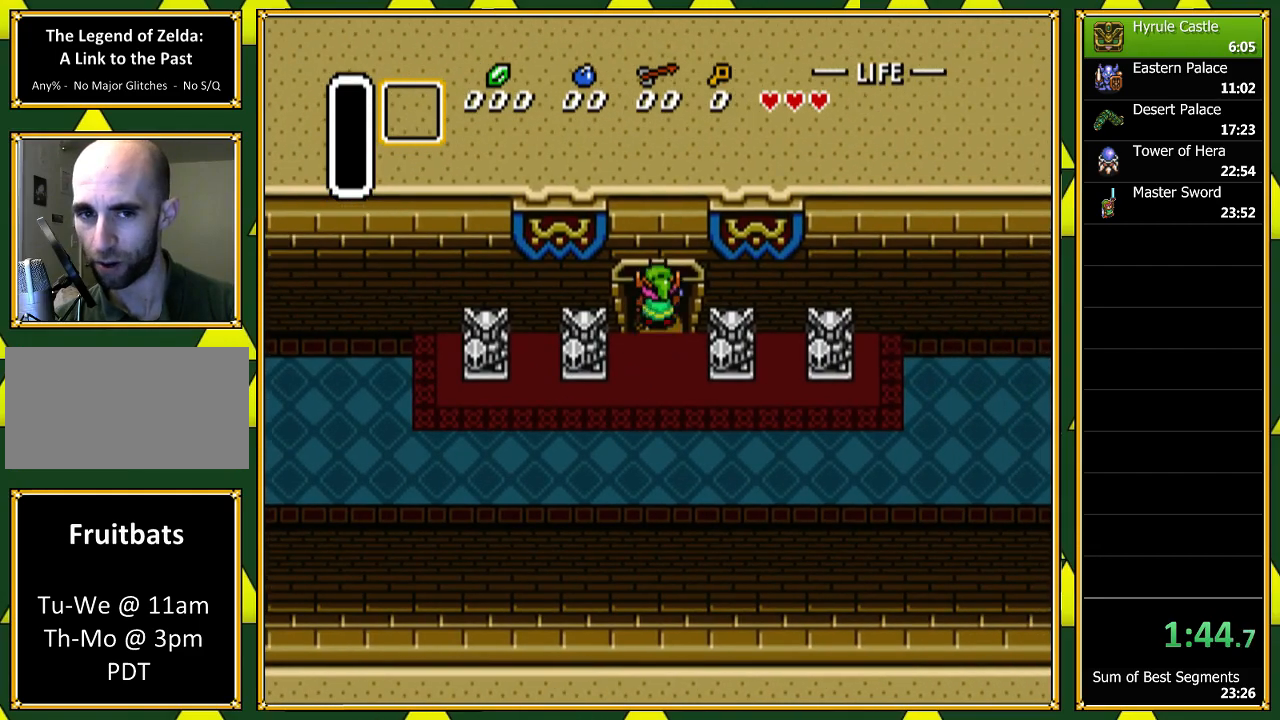
Gameplay with a controller (Nintendo layout); each line is a JSON object with the inputs held at the frame after it. "events" lists button and stick changes between this image and that frame as [ms after this image, input, new state], when the widget could be followed in between. Not read: L1 L3 R1 R3 SELECT.
{"buttons": ["DPAD_UP"], "events": []}
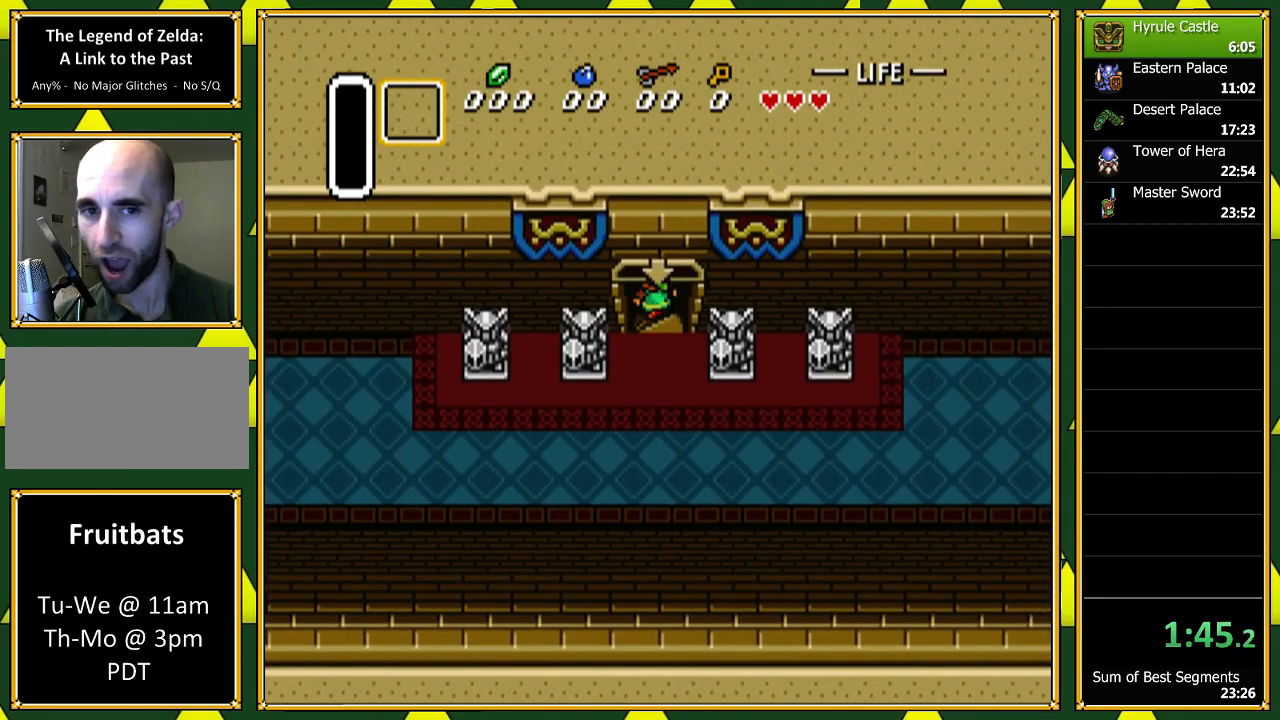
{"buttons": [], "events": [[100, "DPAD_UP", "up"]]}
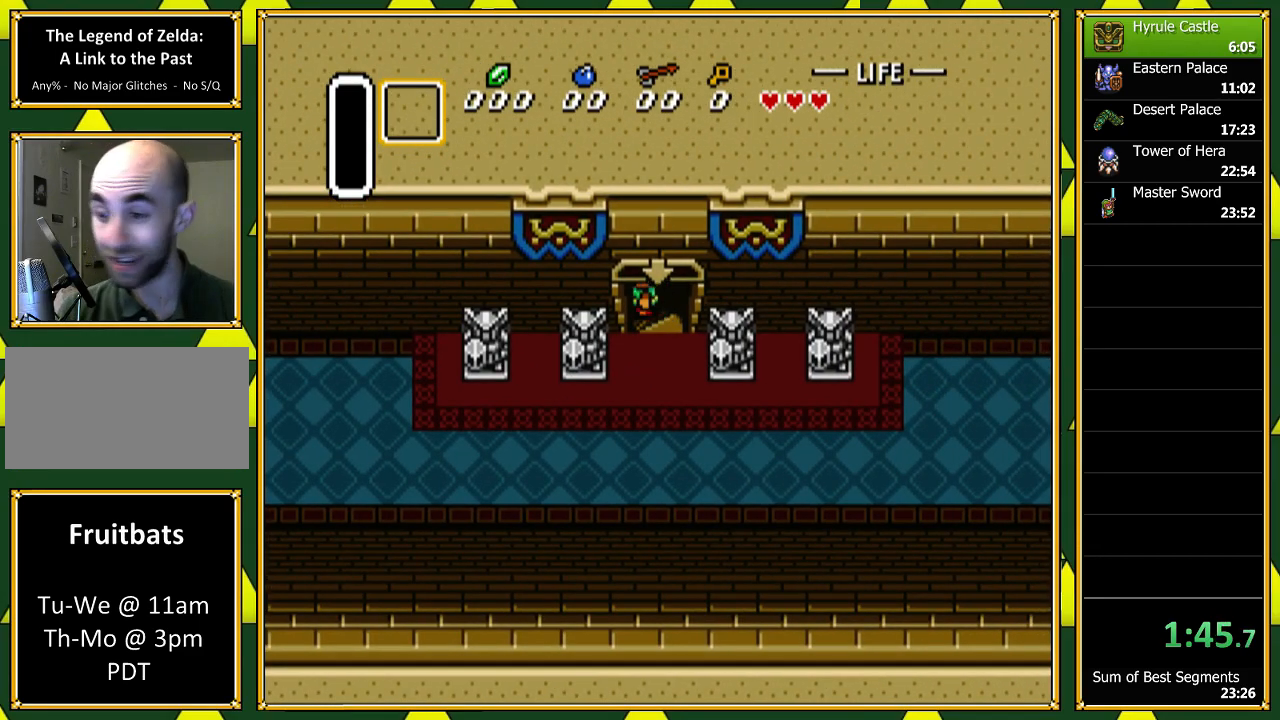
{"buttons": [], "events": []}
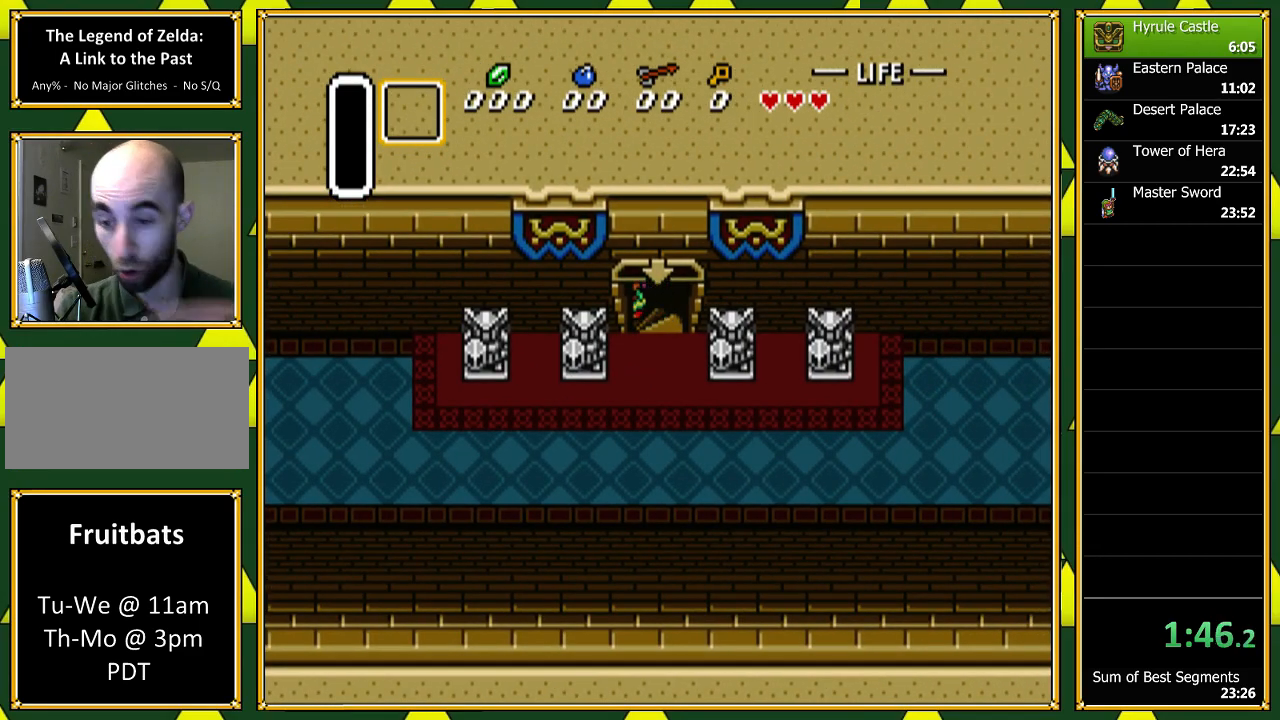
{"buttons": [], "events": []}
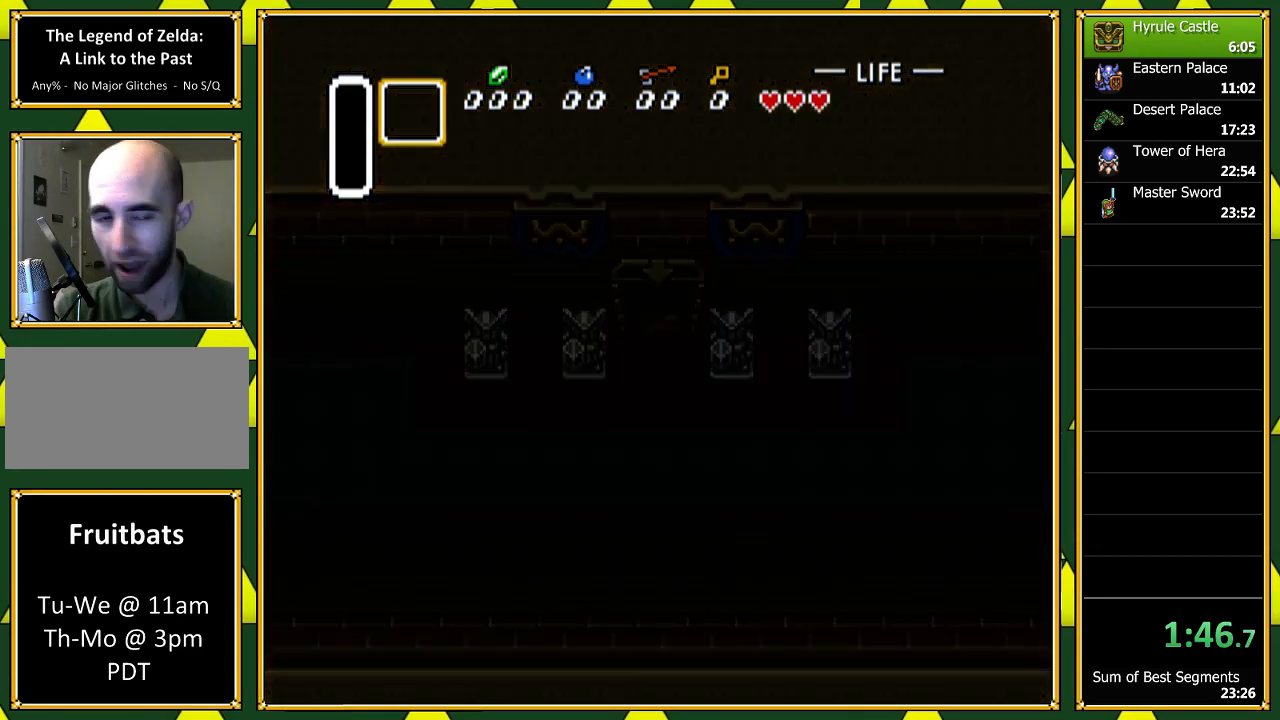
{"buttons": [], "events": []}
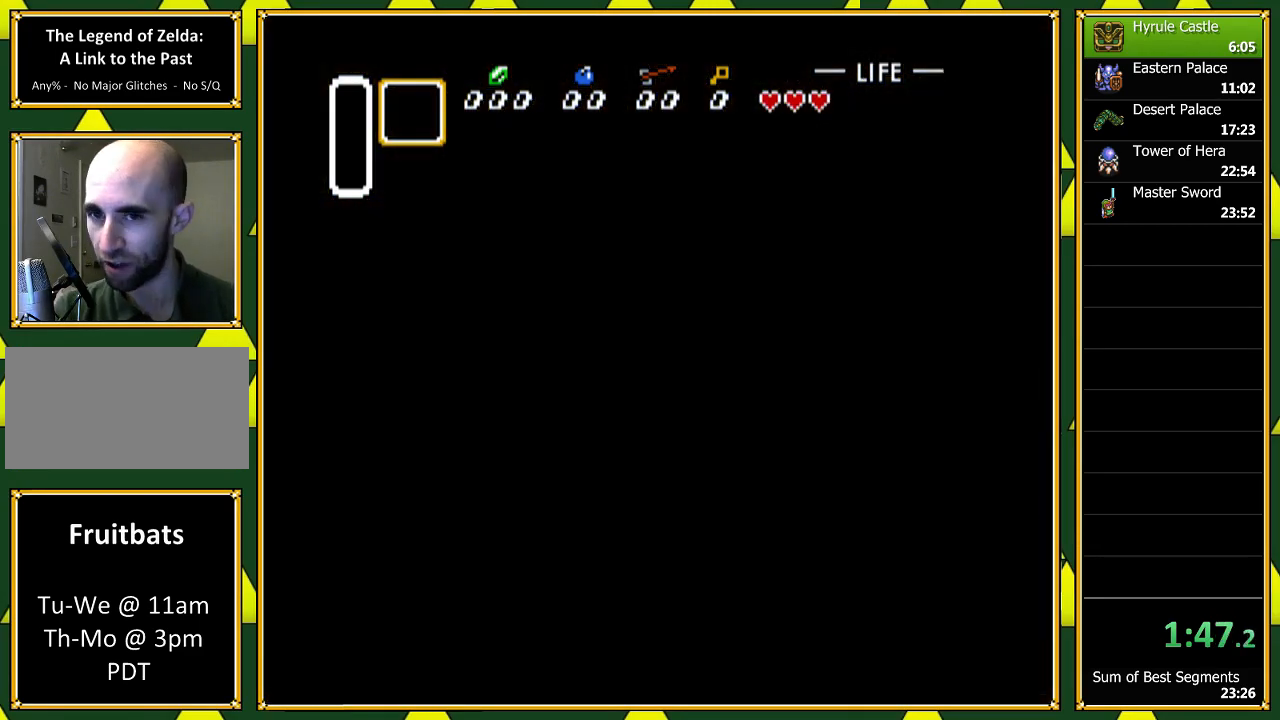
{"buttons": [], "events": []}
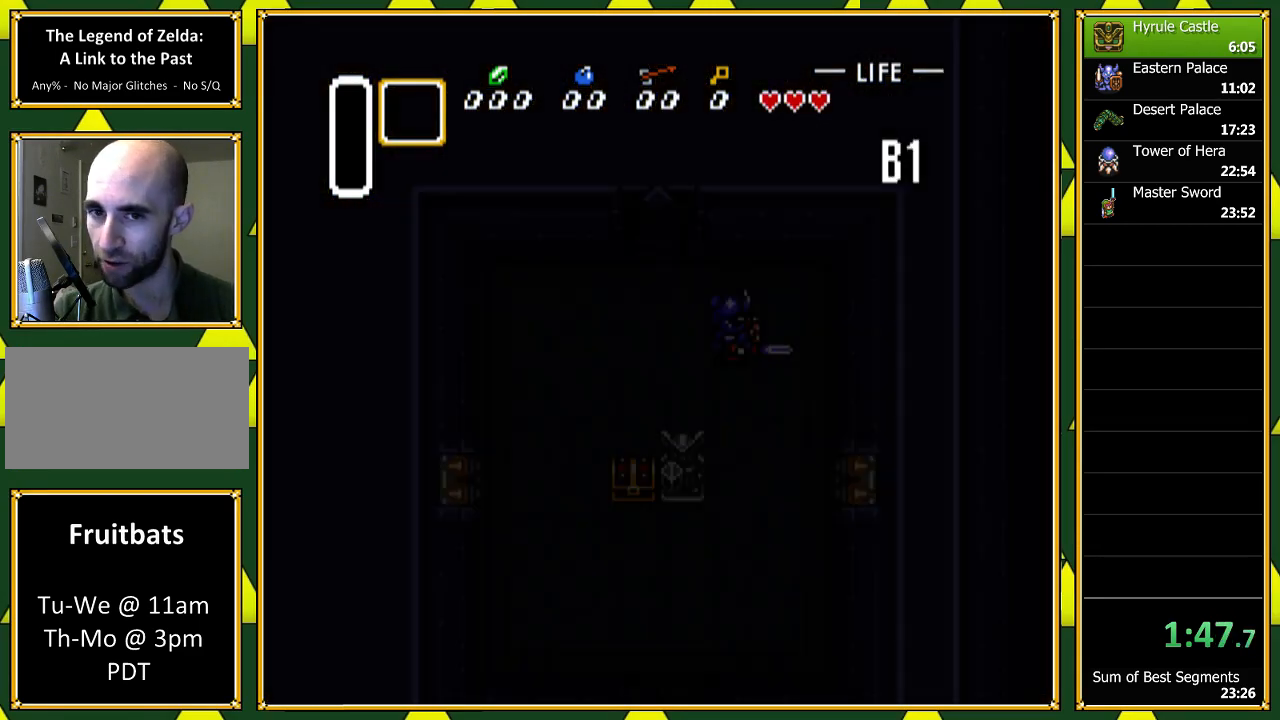
{"buttons": [], "events": []}
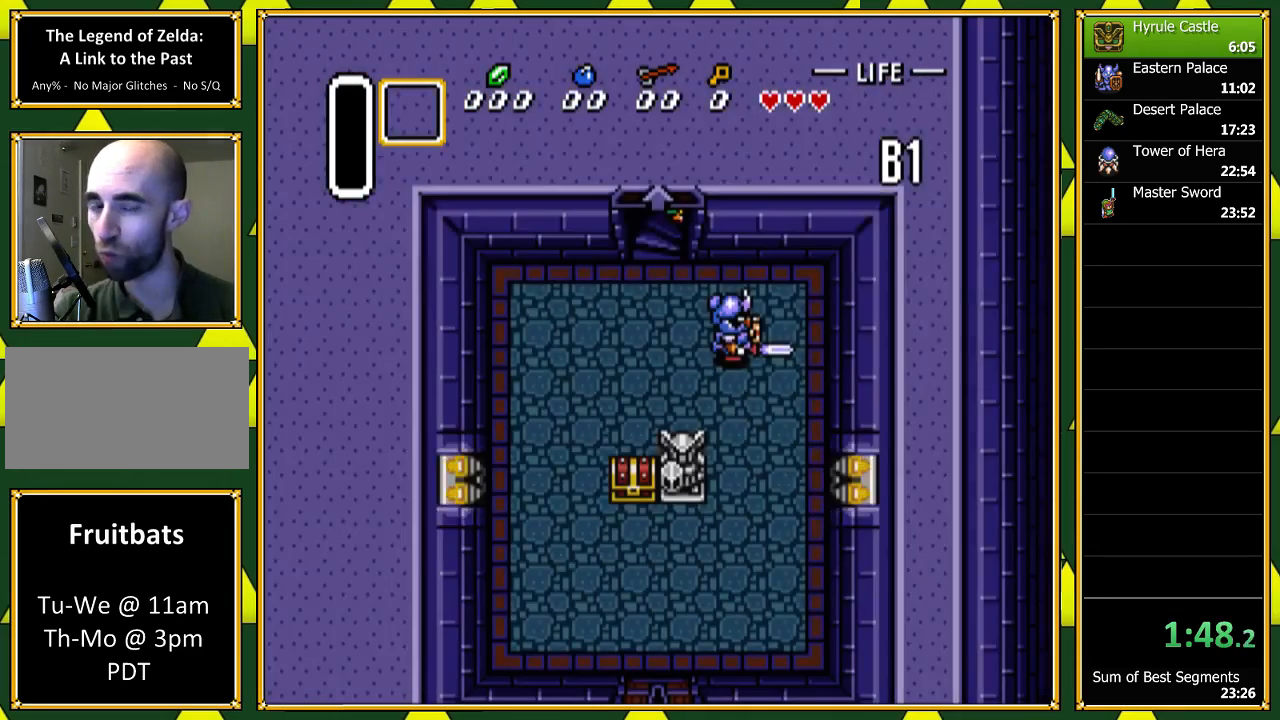
{"buttons": [], "events": []}
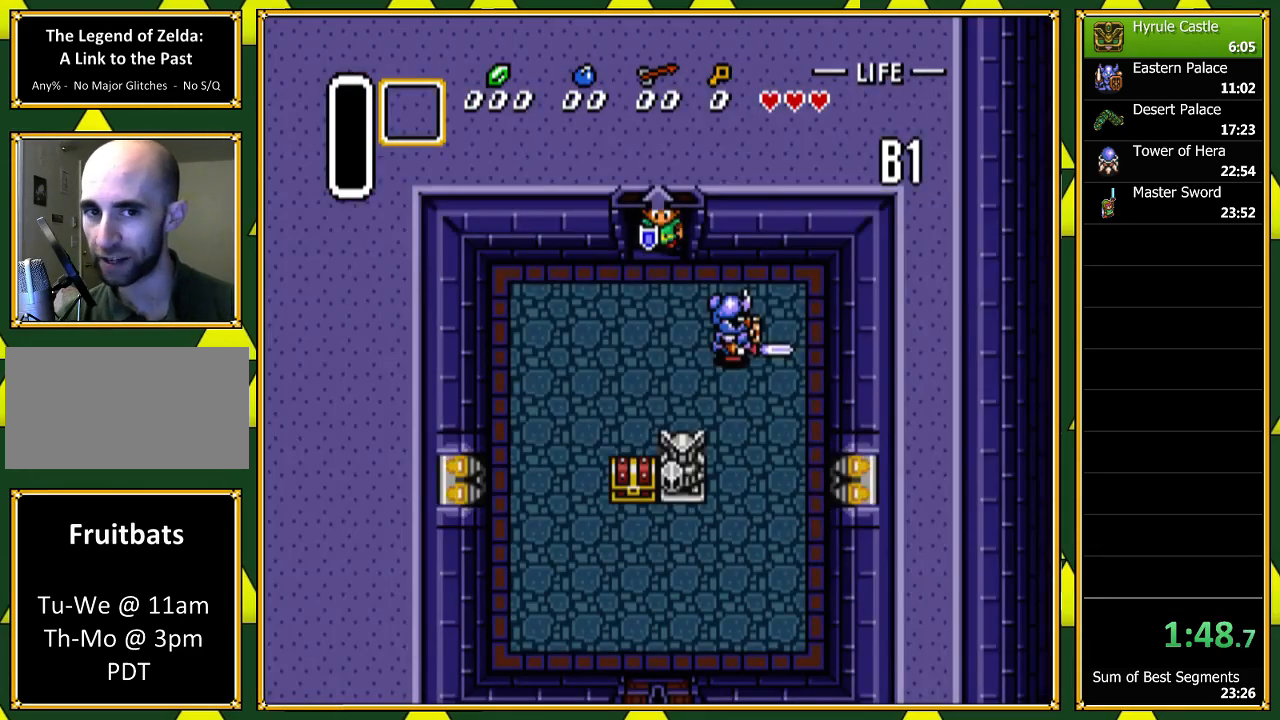
{"buttons": ["DPAD_UP"], "events": [[500, "DPAD_UP", "down"]]}
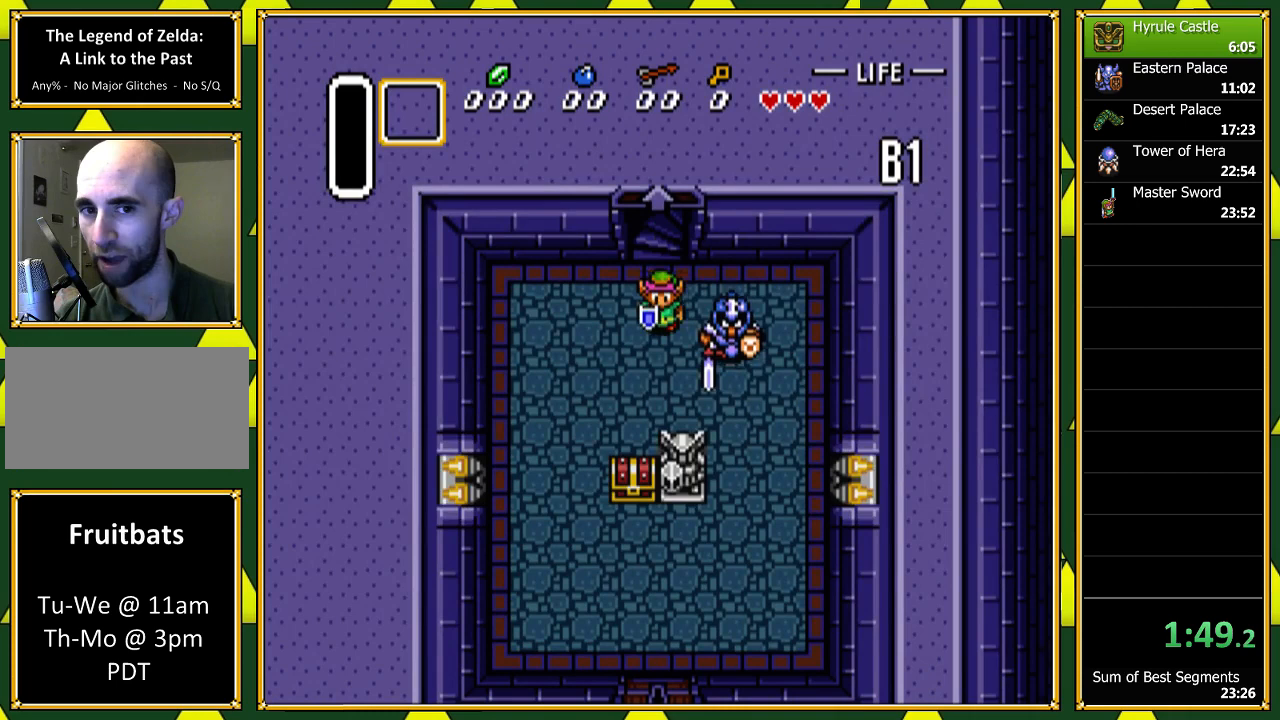
{"buttons": ["B", "DPAD_RIGHT"], "events": [[67, "B", "down"], [100, "DPAD_UP", "up"], [233, "DPAD_RIGHT", "down"]]}
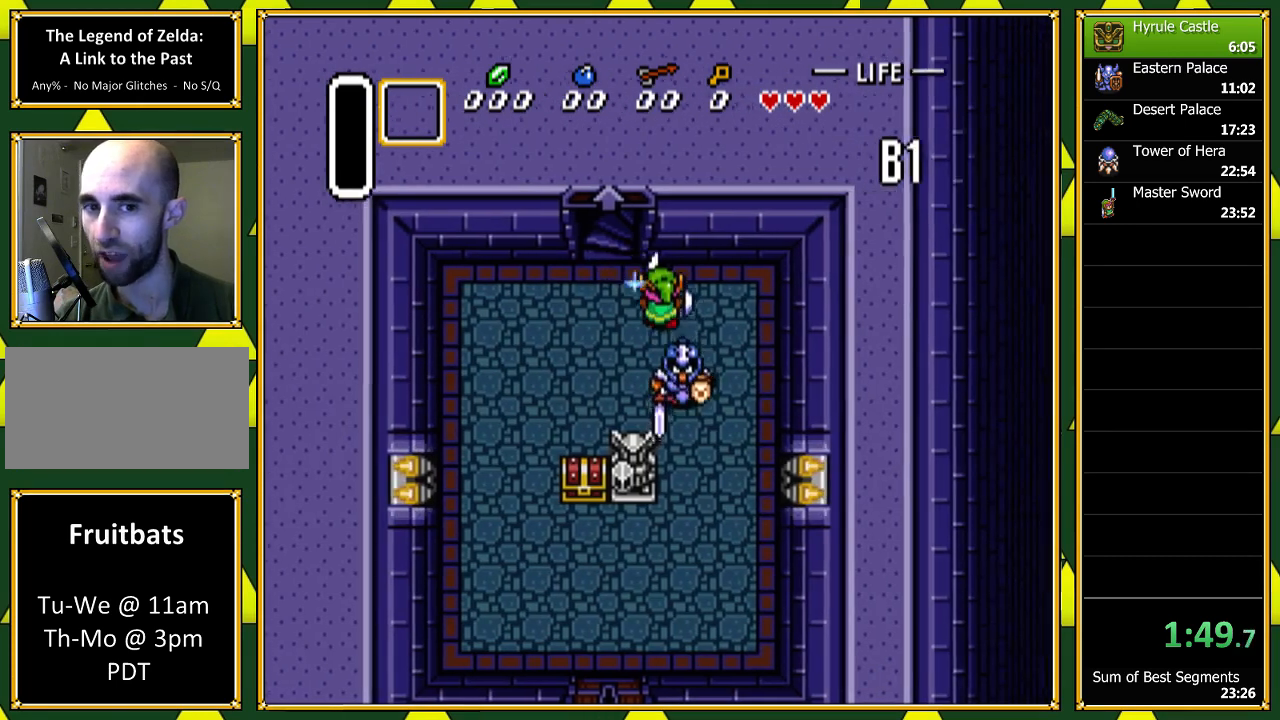
{"buttons": ["B", "DPAD_DOWN"], "events": [[167, "DPAD_DOWN", "down"], [433, "DPAD_RIGHT", "up"]]}
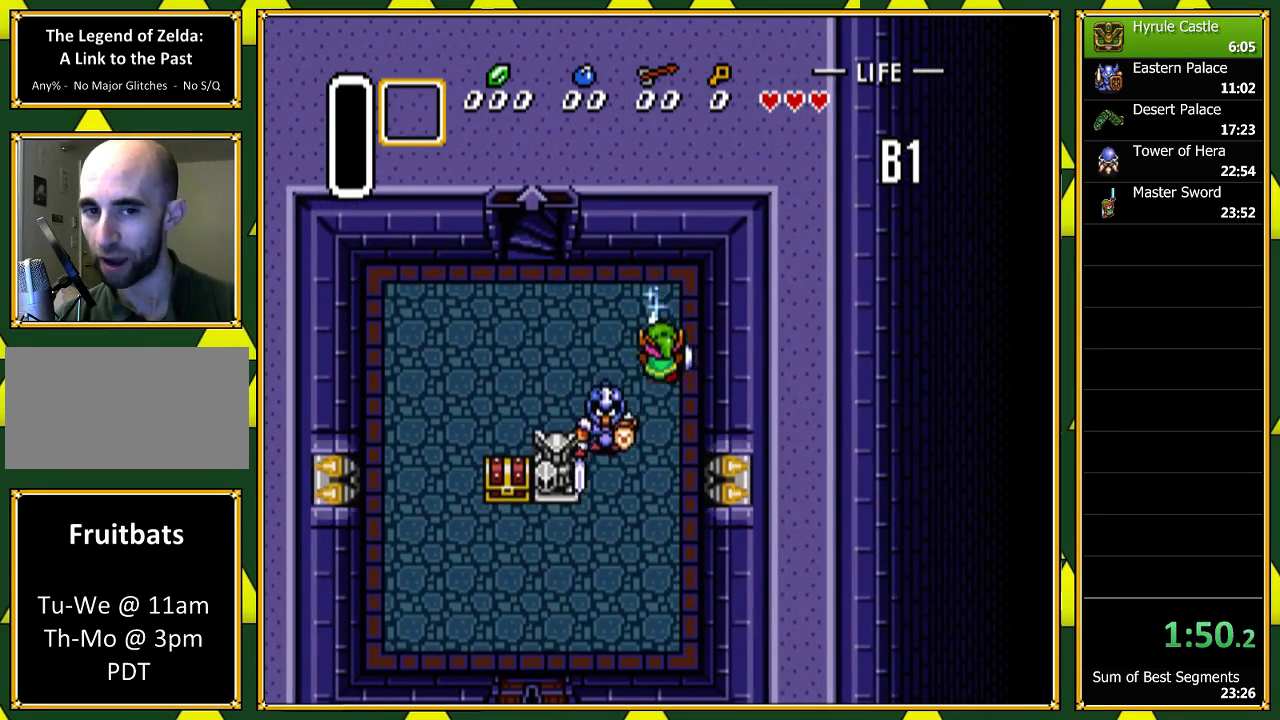
{"buttons": [], "events": [[400, "DPAD_DOWN", "up"], [467, "B", "up"]]}
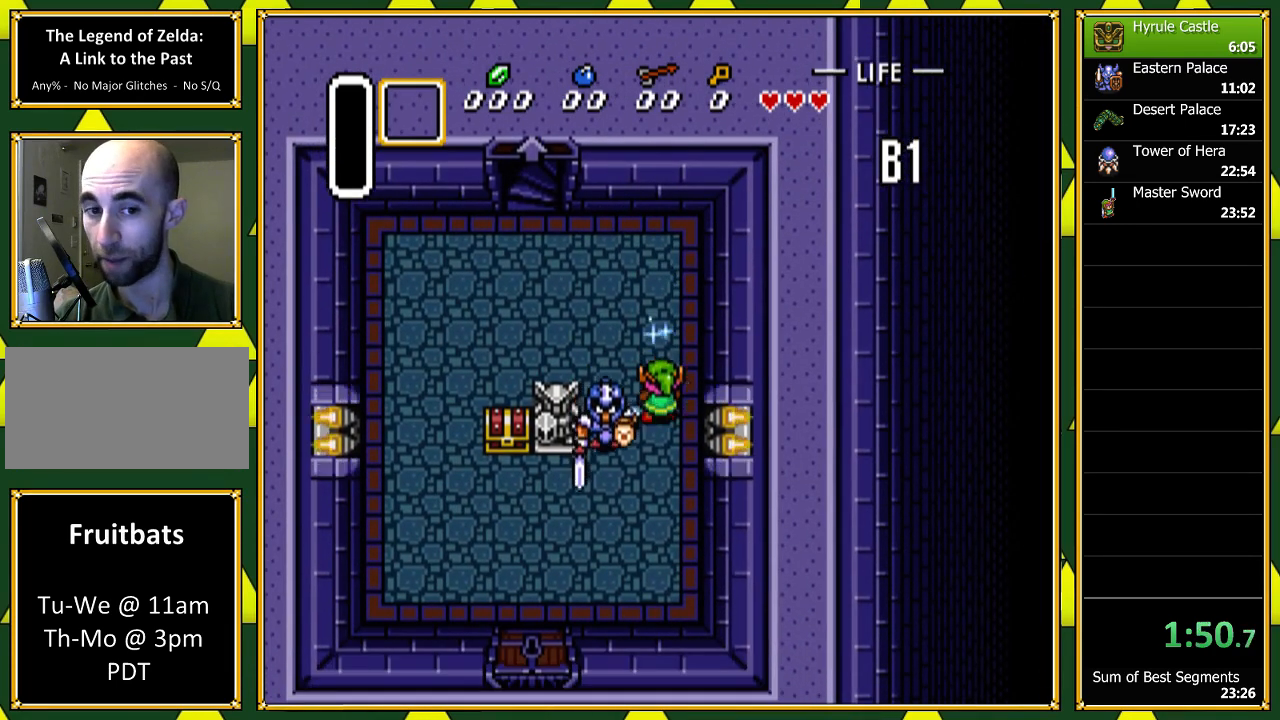
{"buttons": ["DPAD_DOWN", "DPAD_LEFT"], "events": [[33, "B", "down"], [133, "B", "up"], [200, "B", "down"], [333, "B", "up"], [400, "B", "down"], [467, "DPAD_DOWN", "down"], [500, "B", "up"], [500, "DPAD_LEFT", "down"]]}
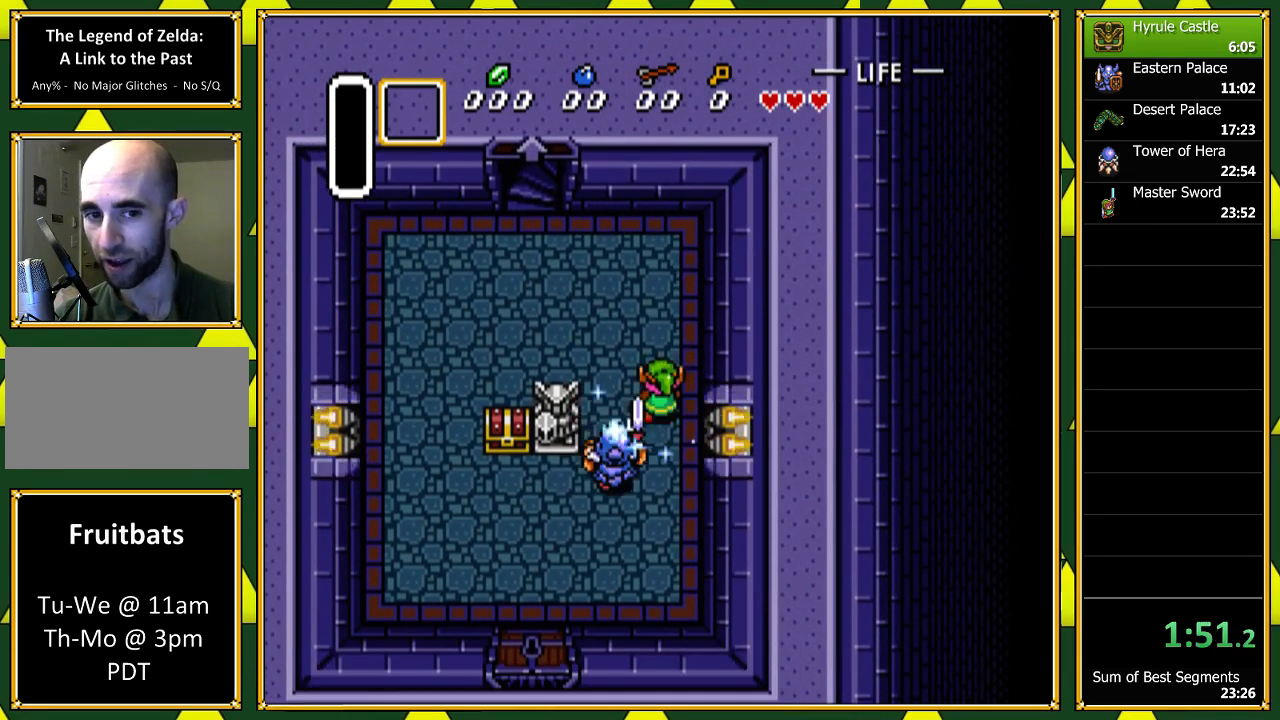
{"buttons": ["DPAD_DOWN", "DPAD_LEFT"], "events": []}
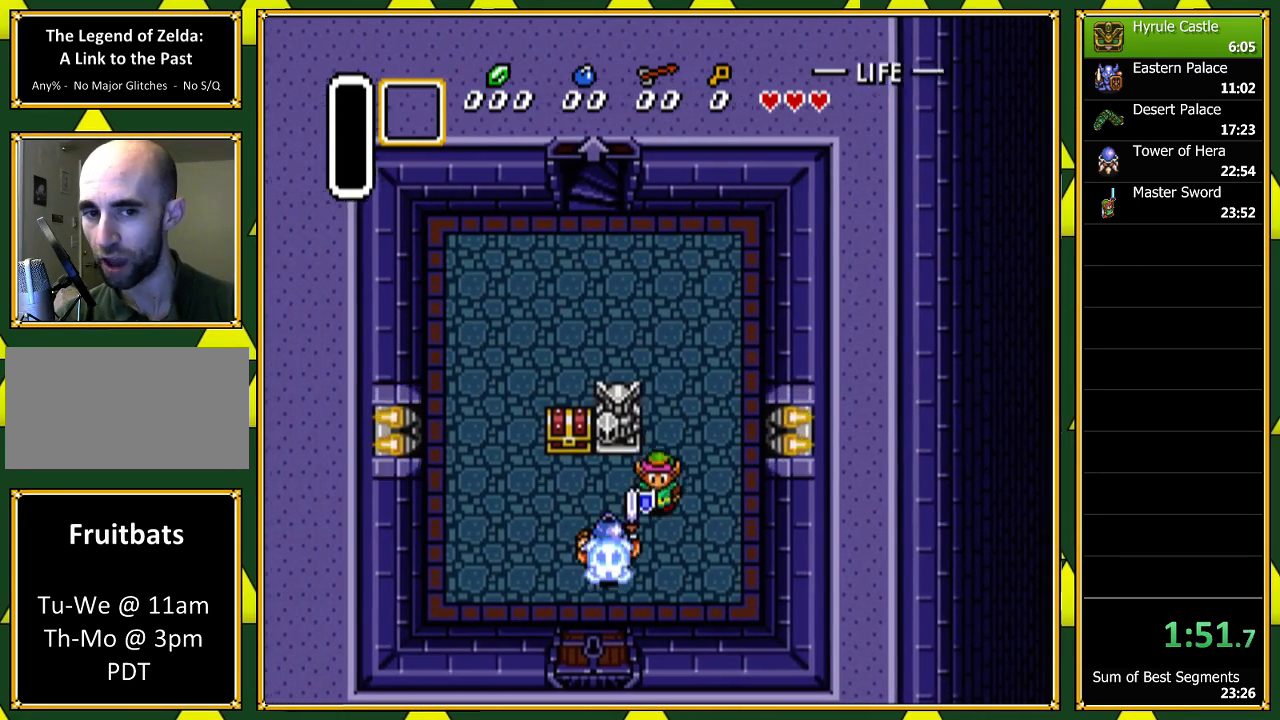
{"buttons": [], "events": [[233, "DPAD_DOWN", "up"], [267, "DPAD_LEFT", "up"]]}
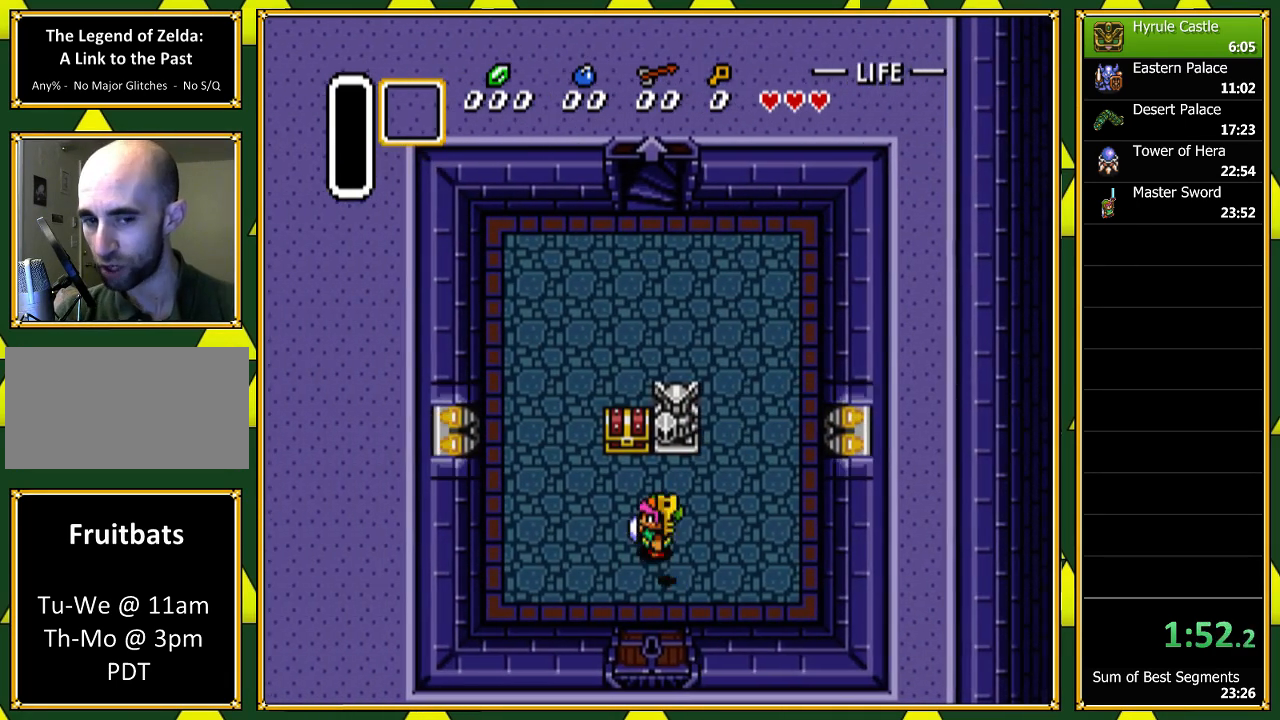
{"buttons": ["DPAD_DOWN"], "events": [[33, "DPAD_DOWN", "down"], [200, "DPAD_LEFT", "down"], [300, "DPAD_LEFT", "up"]]}
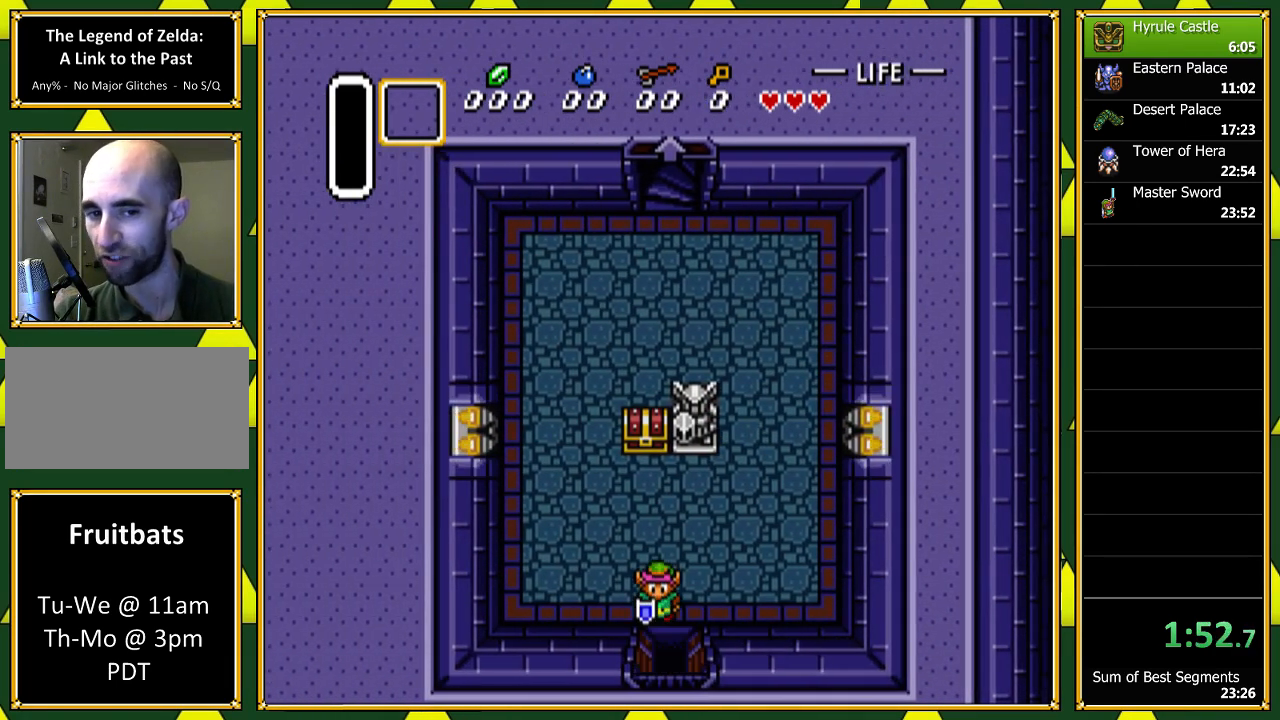
{"buttons": ["DPAD_DOWN"], "events": []}
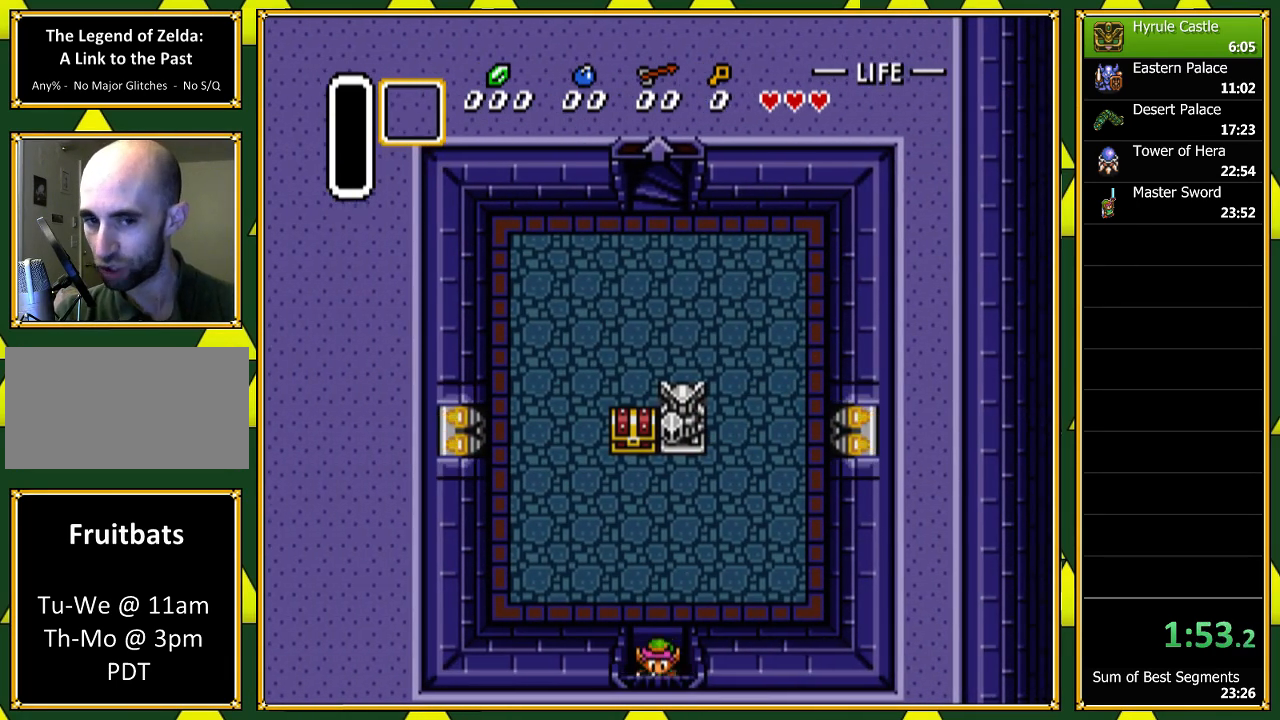
{"buttons": ["DPAD_DOWN"], "events": []}
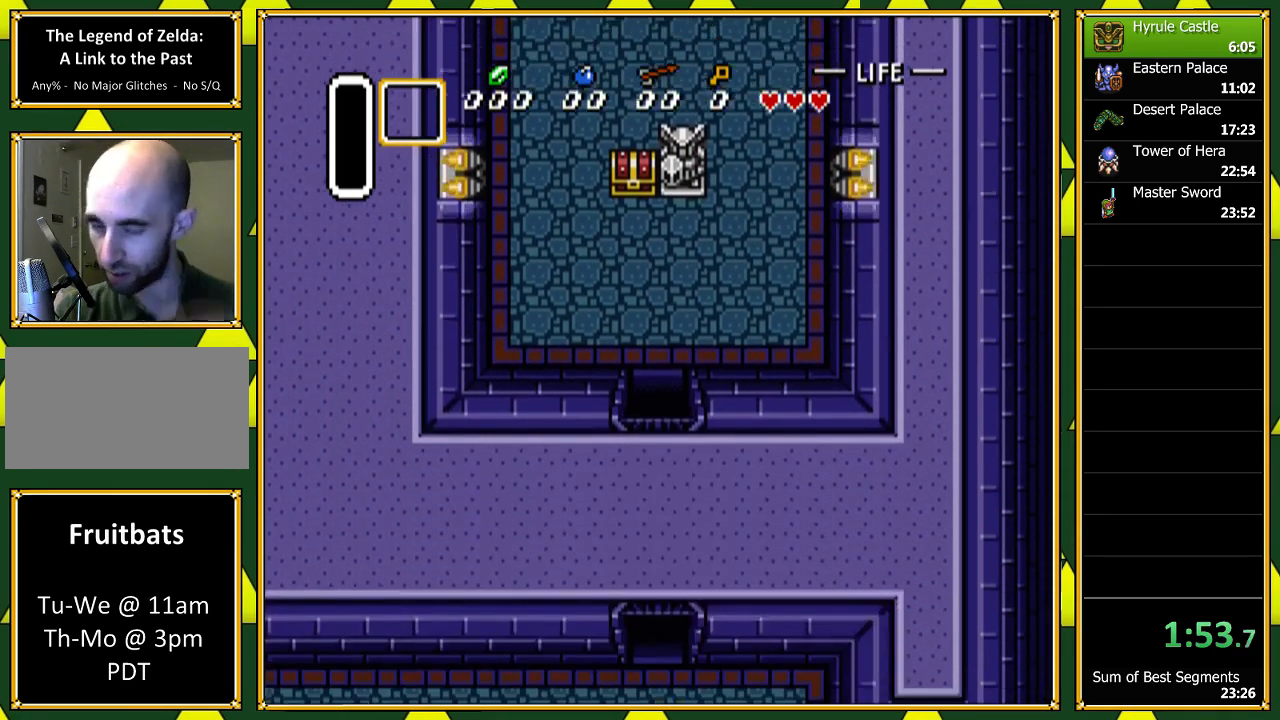
{"buttons": ["DPAD_DOWN"], "events": []}
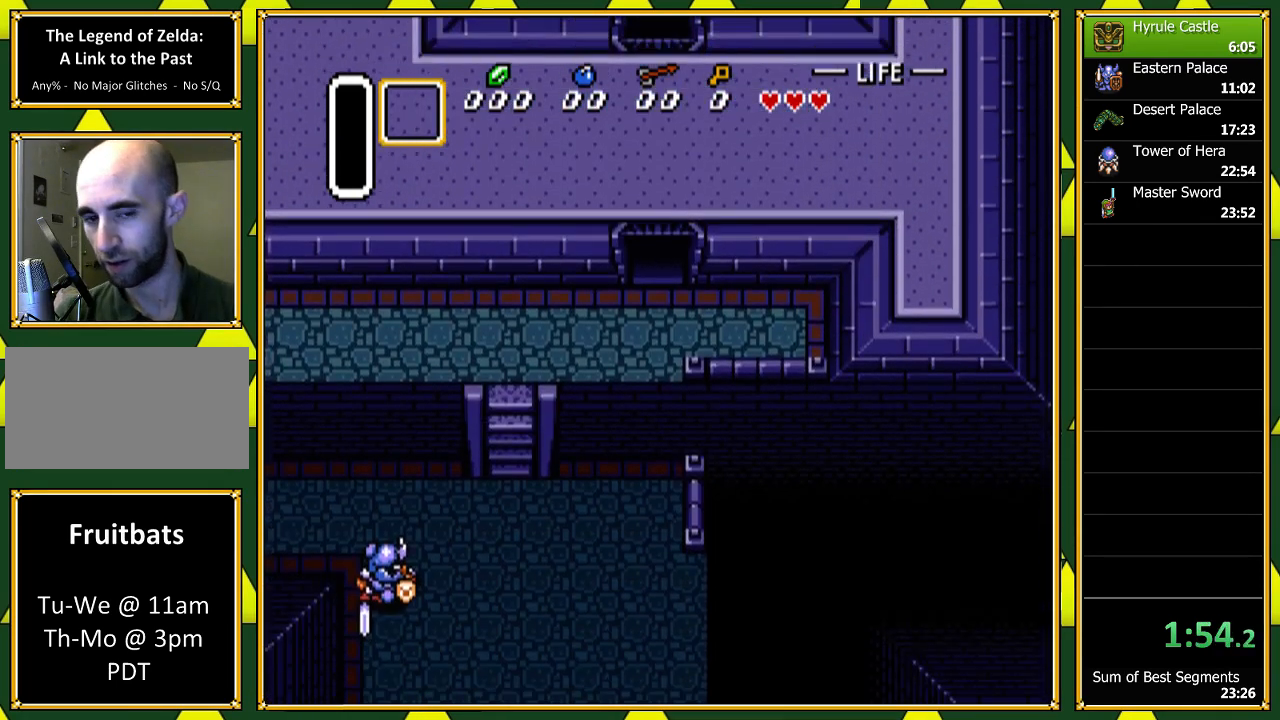
{"buttons": ["DPAD_DOWN"], "events": []}
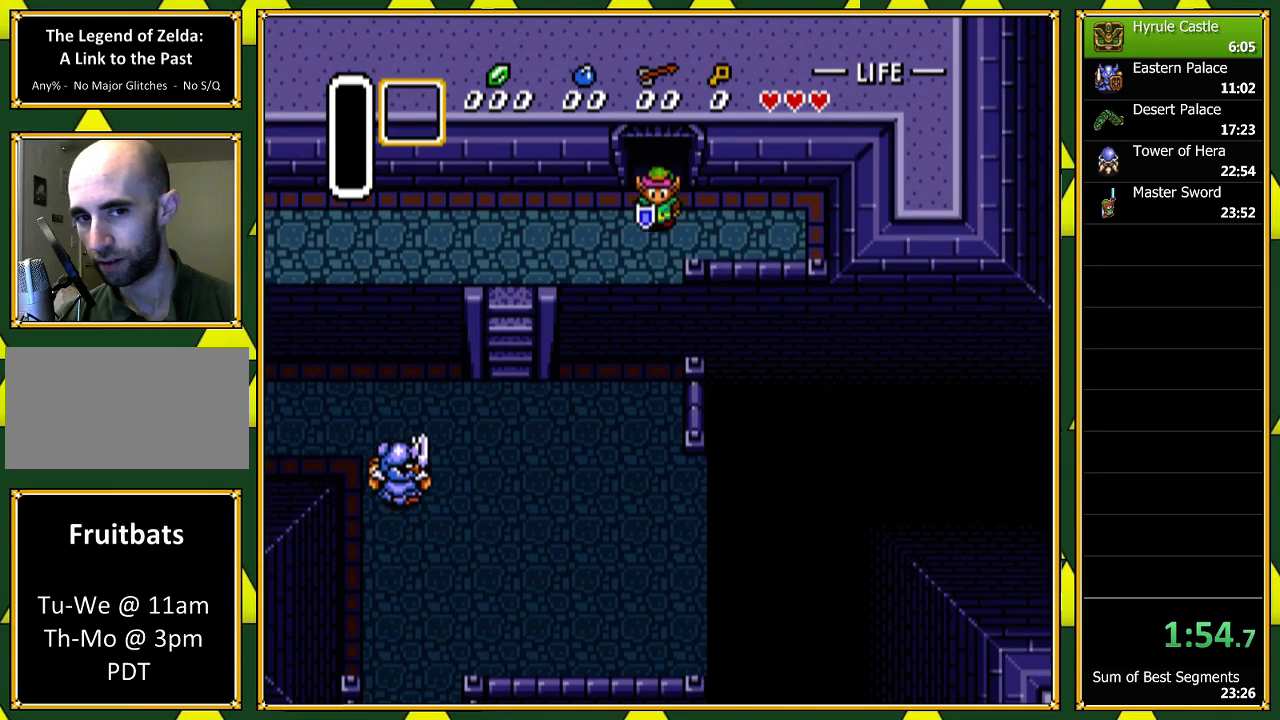
{"buttons": ["A", "DPAD_DOWN"], "events": [[433, "A", "down"]]}
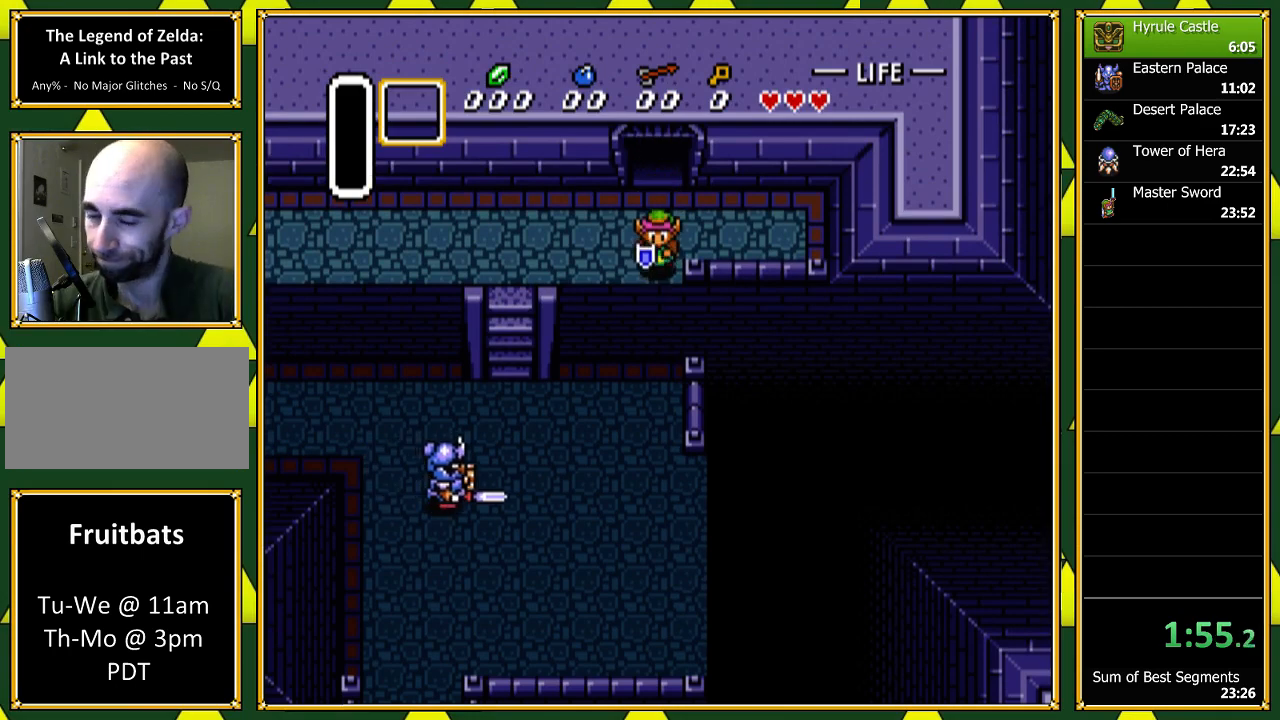
{"buttons": ["DPAD_DOWN"], "events": [[33, "A", "up"], [133, "A", "down"], [233, "A", "up"], [300, "A", "down"], [433, "A", "up"]]}
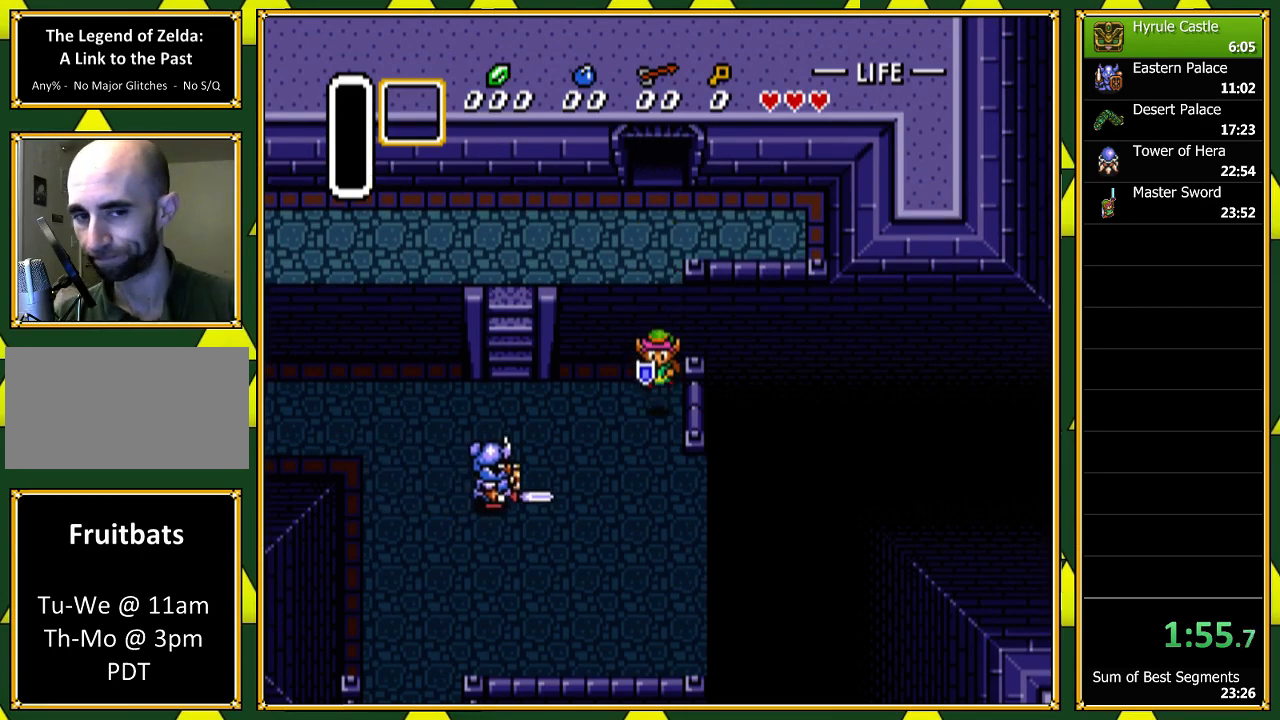
{"buttons": ["DPAD_DOWN"], "events": []}
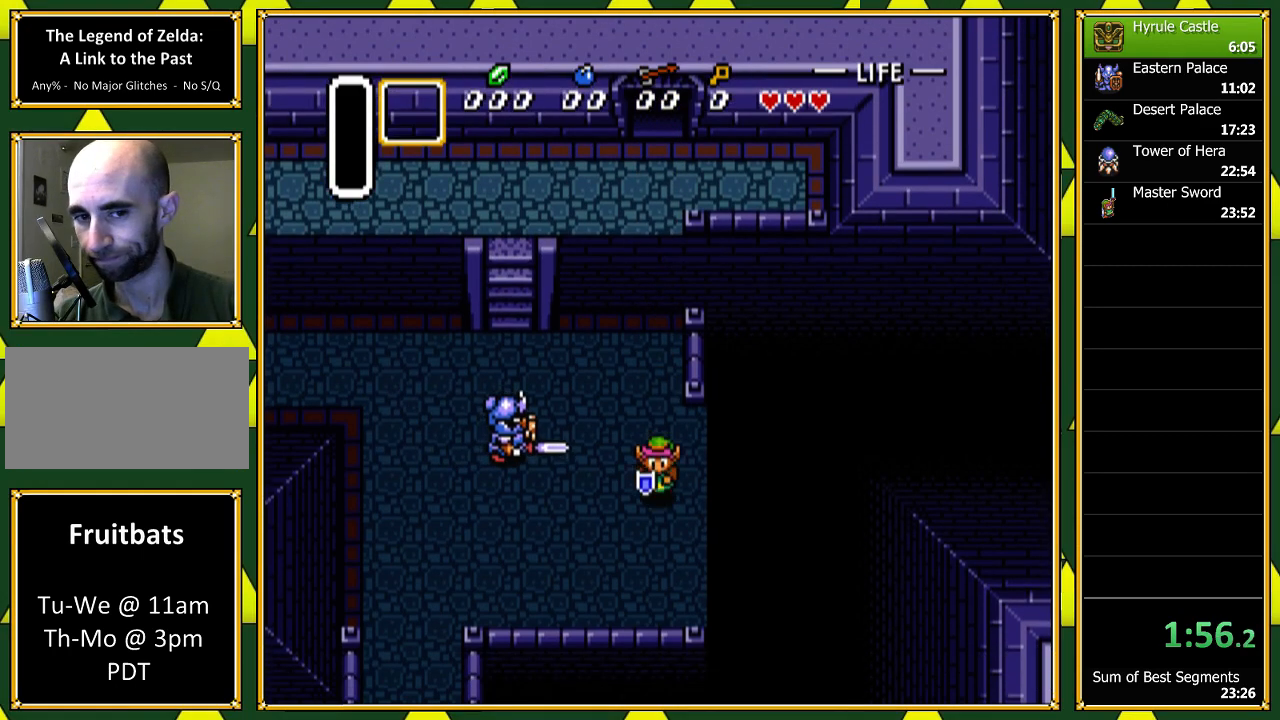
{"buttons": ["DPAD_DOWN", "DPAD_LEFT"], "events": [[33, "DPAD_LEFT", "down"]]}
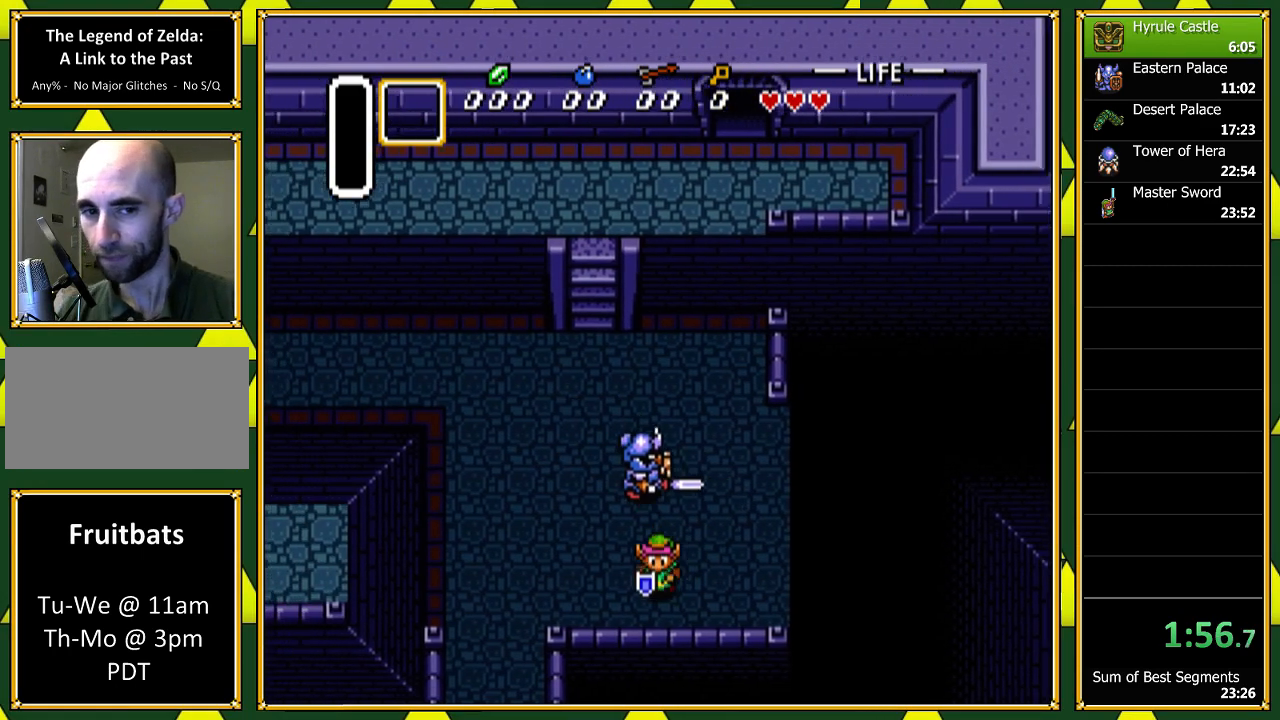
{"buttons": ["DPAD_LEFT"], "events": [[167, "DPAD_DOWN", "up"]]}
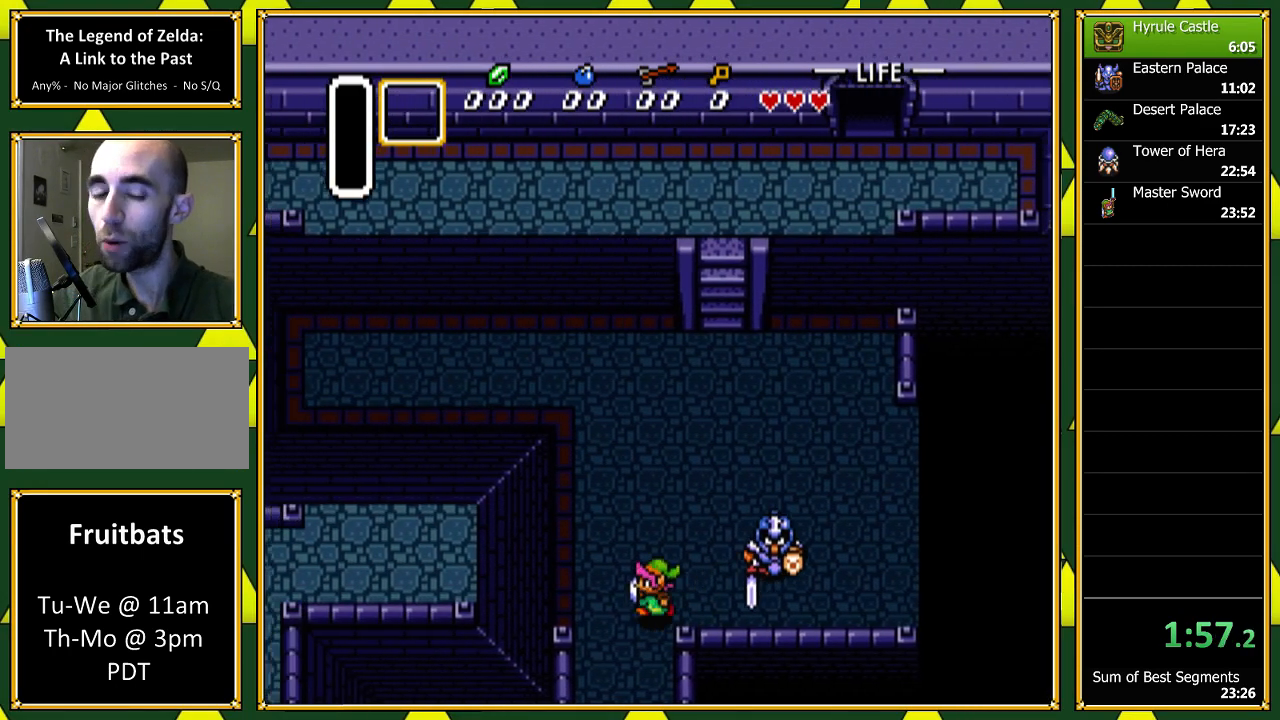
{"buttons": ["DPAD_DOWN"], "events": [[33, "DPAD_DOWN", "down"], [33, "DPAD_LEFT", "up"]]}
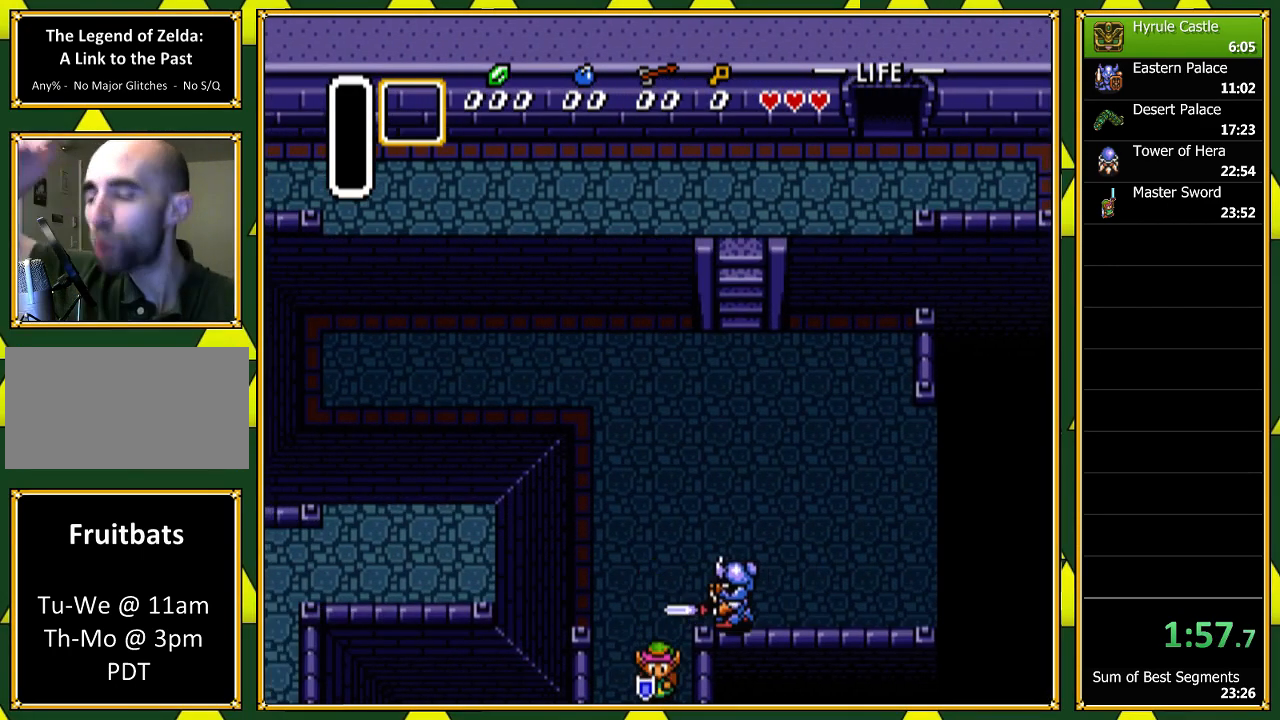
{"buttons": ["DPAD_DOWN"], "events": []}
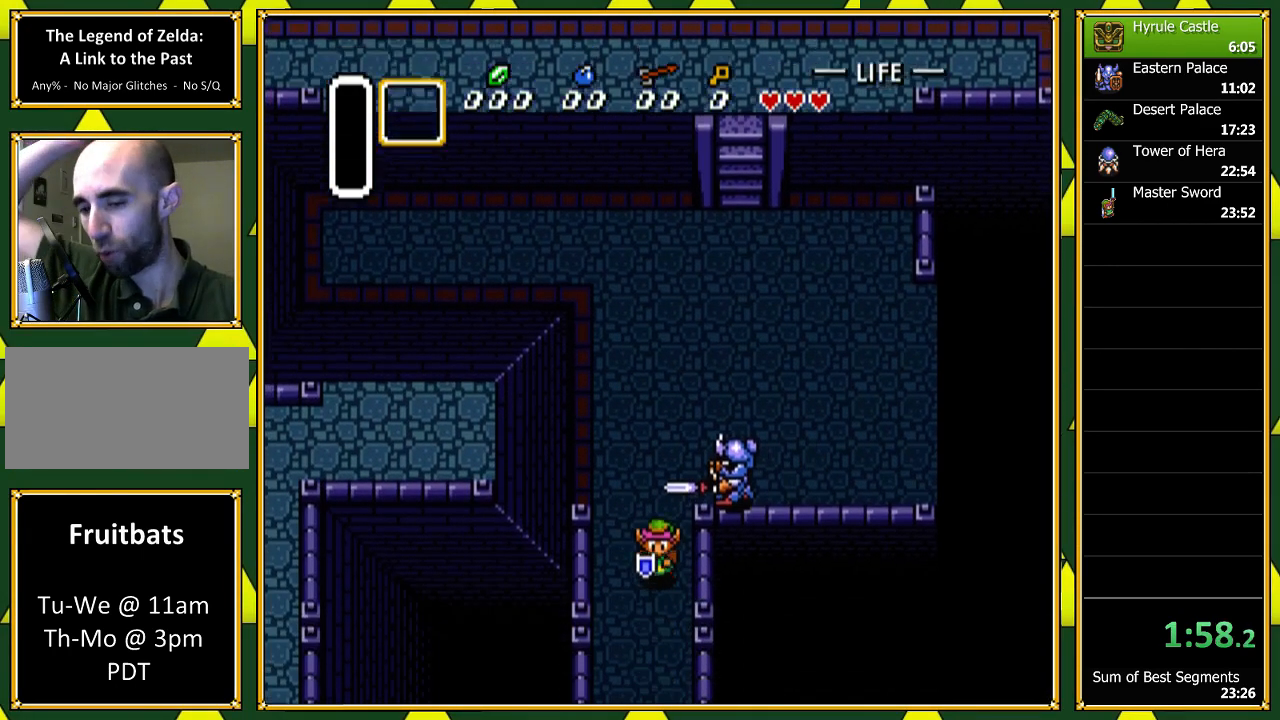
{"buttons": ["DPAD_DOWN"], "events": []}
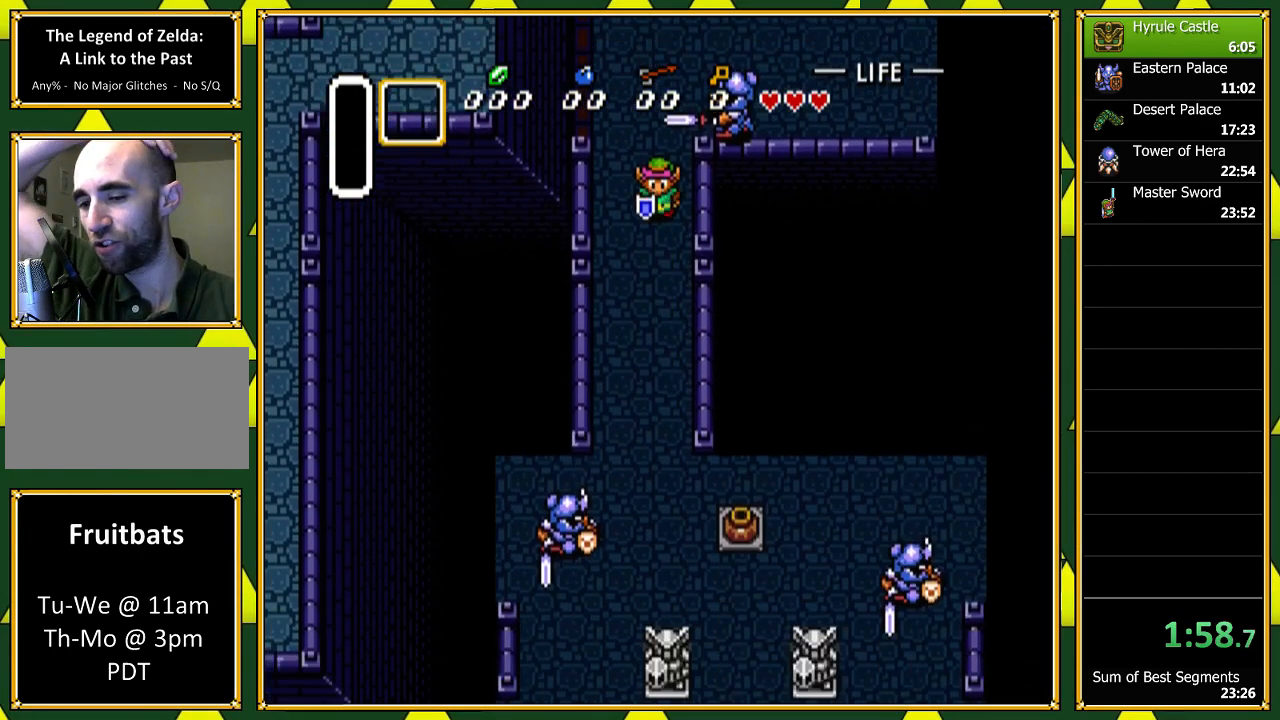
{"buttons": ["DPAD_DOWN"], "events": []}
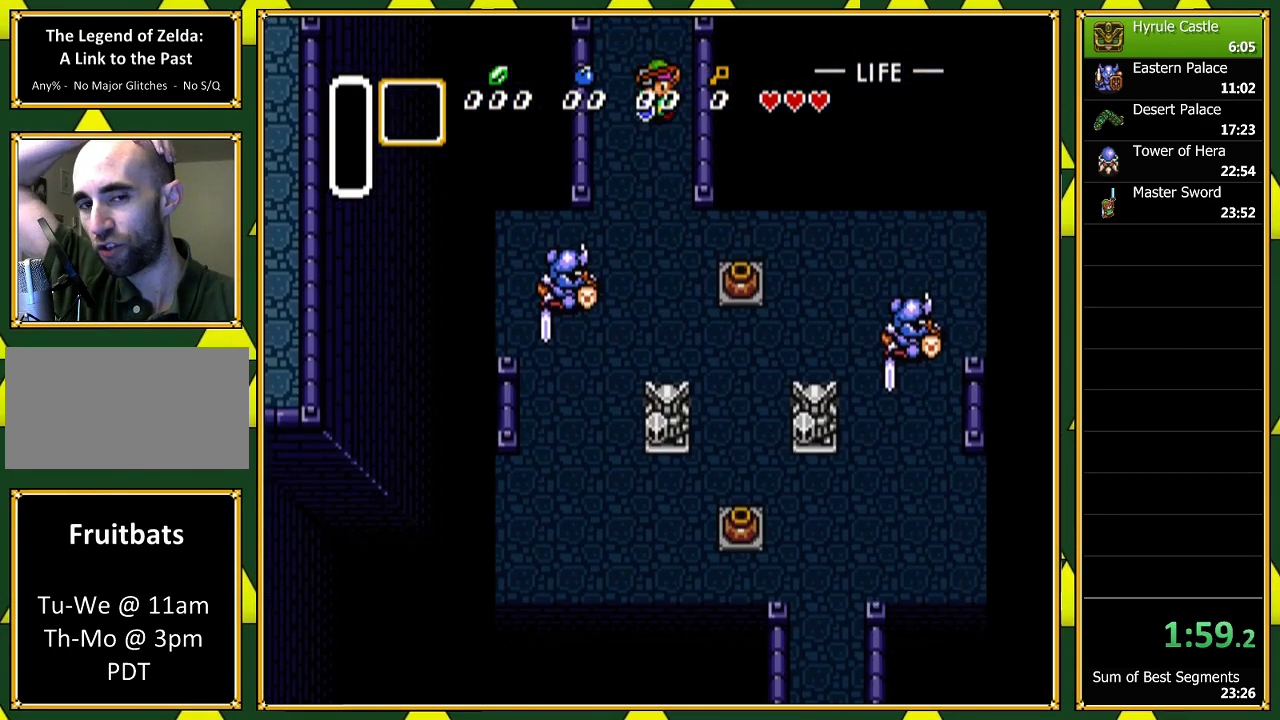
{"buttons": ["DPAD_DOWN"], "events": []}